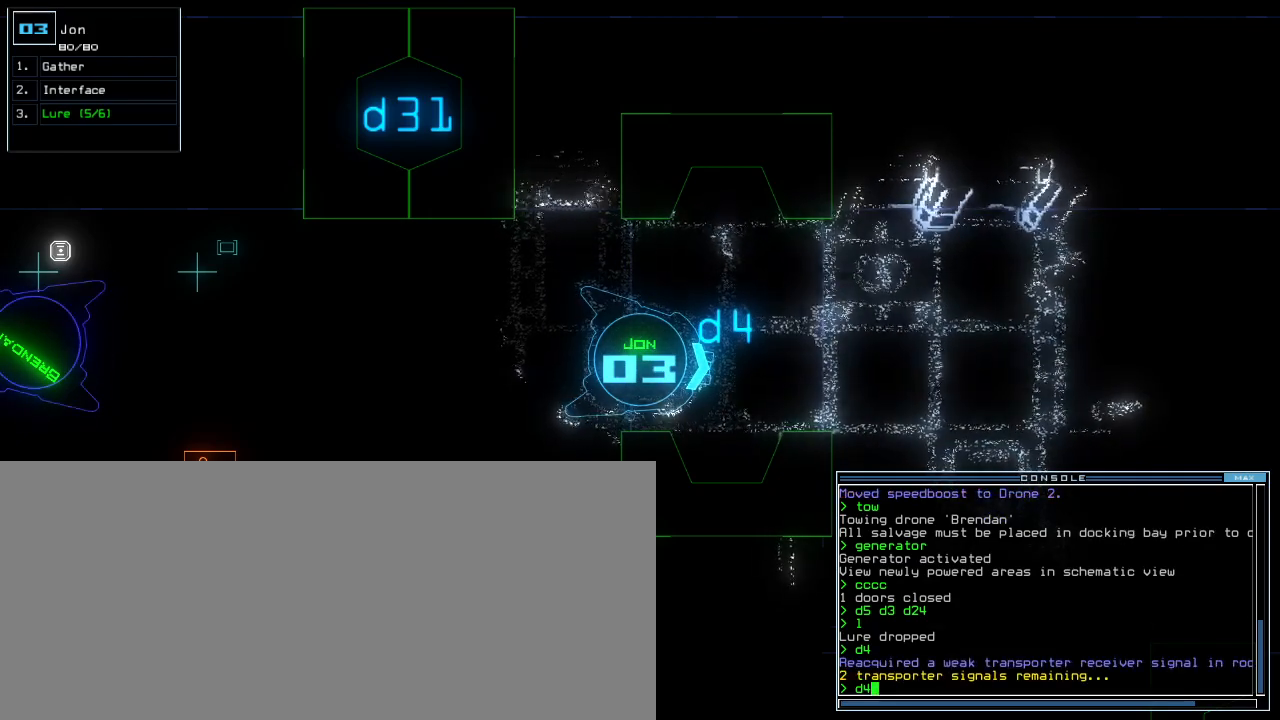
Gameplay with keyboard; each line is a JSON object with the keys held at the frame after it. "events" lists presses ("down") and releases ("up") of ".", "0", "1", "2", "3", "4", "5", "6", "7", "8", "9", "a", "b", "backspace", "c", "caps_lock", "comma", "ctrl_l", "ctrl_r", "d", "down", "e", "equals", "escape", "f", "f5", "g", "h", "i", "j", "k", "l", "left", "m", "minus", "n", "o", "p", "q", "quote", "r", "return", "right", "s", "shift_l", "shift_r", "space", "t", "tab", "tilde", "u", "up", "v", "w", "x", "y" and "z" between this image and that frame as [ms after this image, input, new state], when the widget could be followed in between. No other keys are recorded. Mouse input is not recorded. Not read: other_keys semicolon.
{"keys": [], "events": [[140, "escape", "down"], [240, "escape", "up"]]}
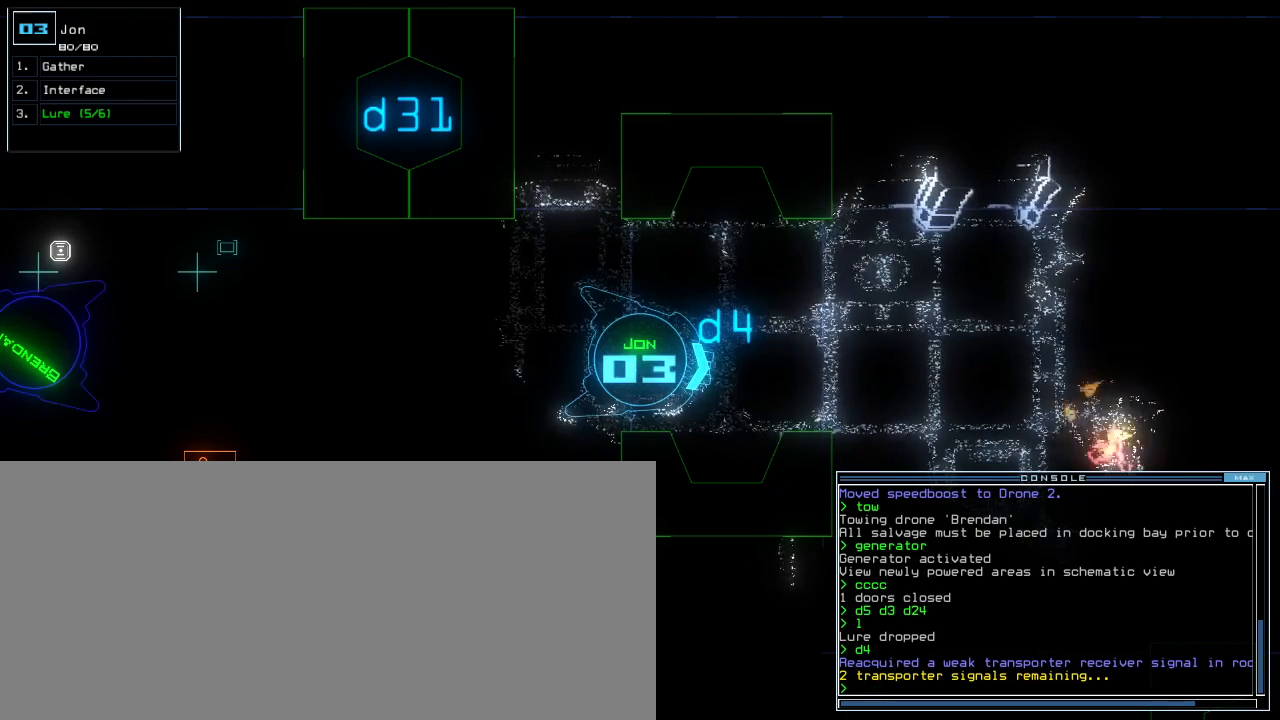
{"keys": ["c", "down"], "events": [[100, "down", "down"], [340, "left", "down"], [420, "left", "up"], [480, "c", "down"]]}
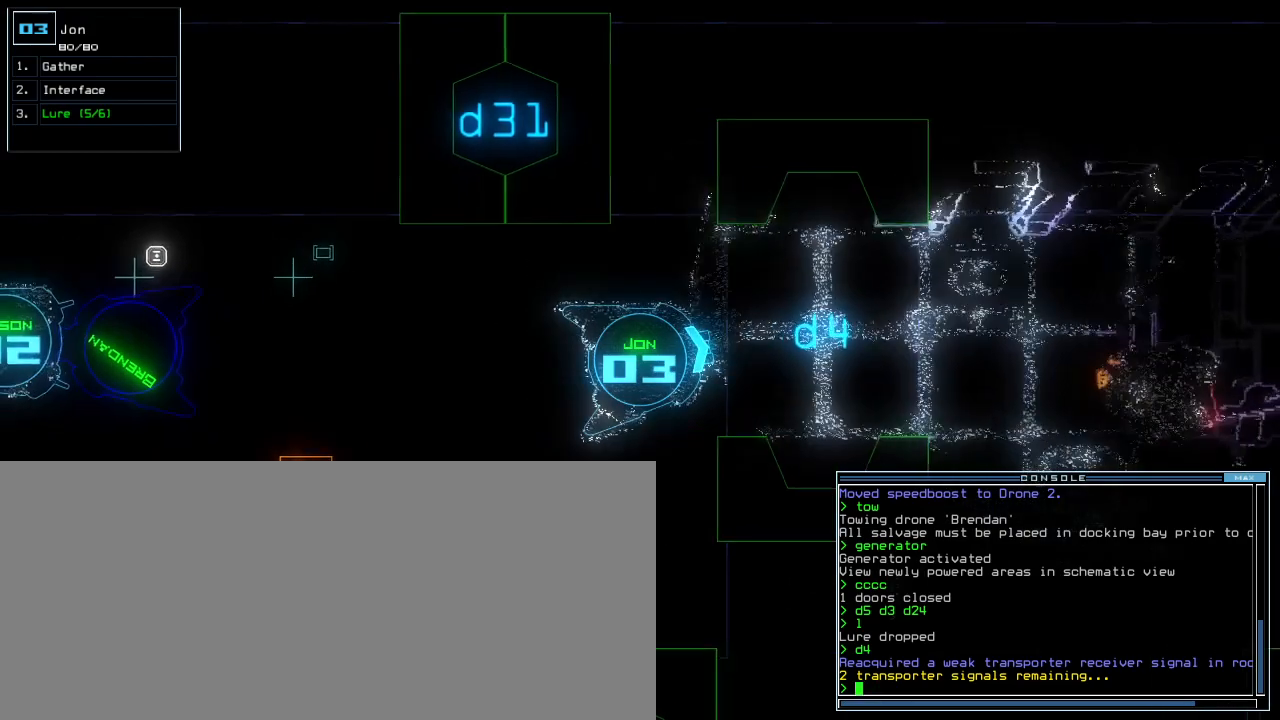
{"keys": [], "events": [[40, "c", "up"], [80, "c", "down"], [120, "c", "up"], [220, "c", "down"], [240, "c", "up"], [420, "return", "down"], [500, "down", "up"], [500, "return", "up"]]}
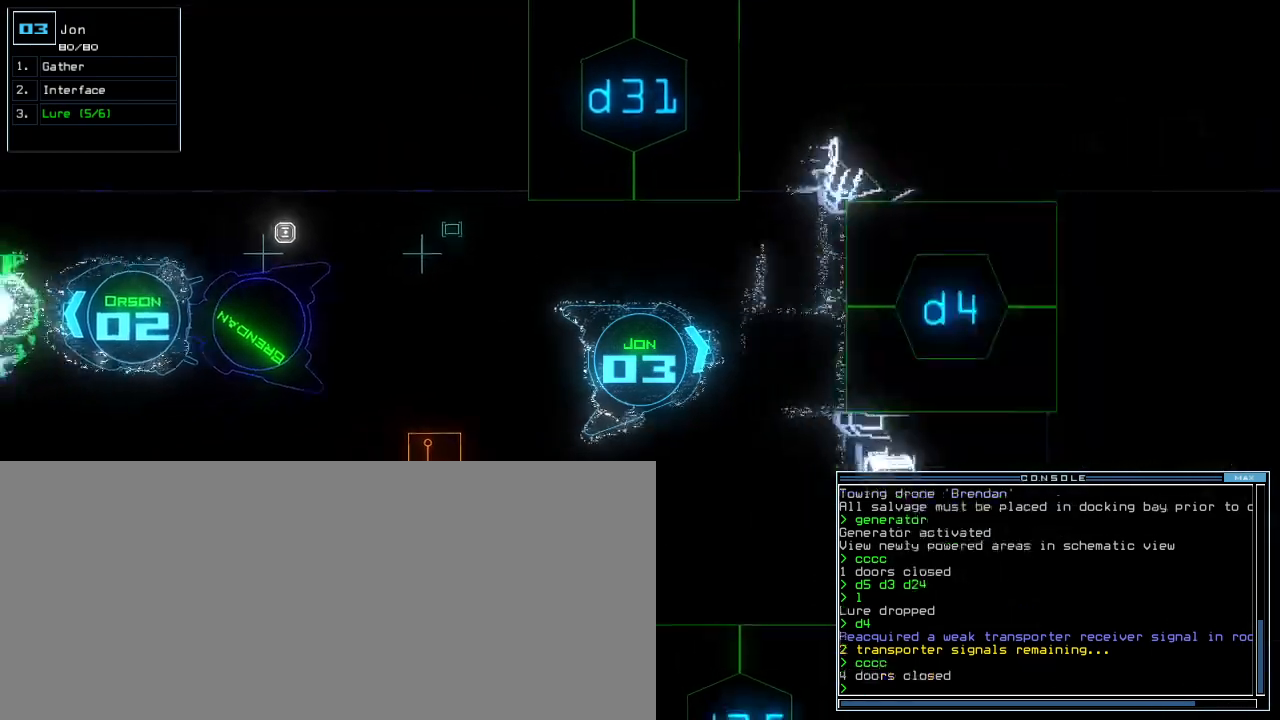
{"keys": []}
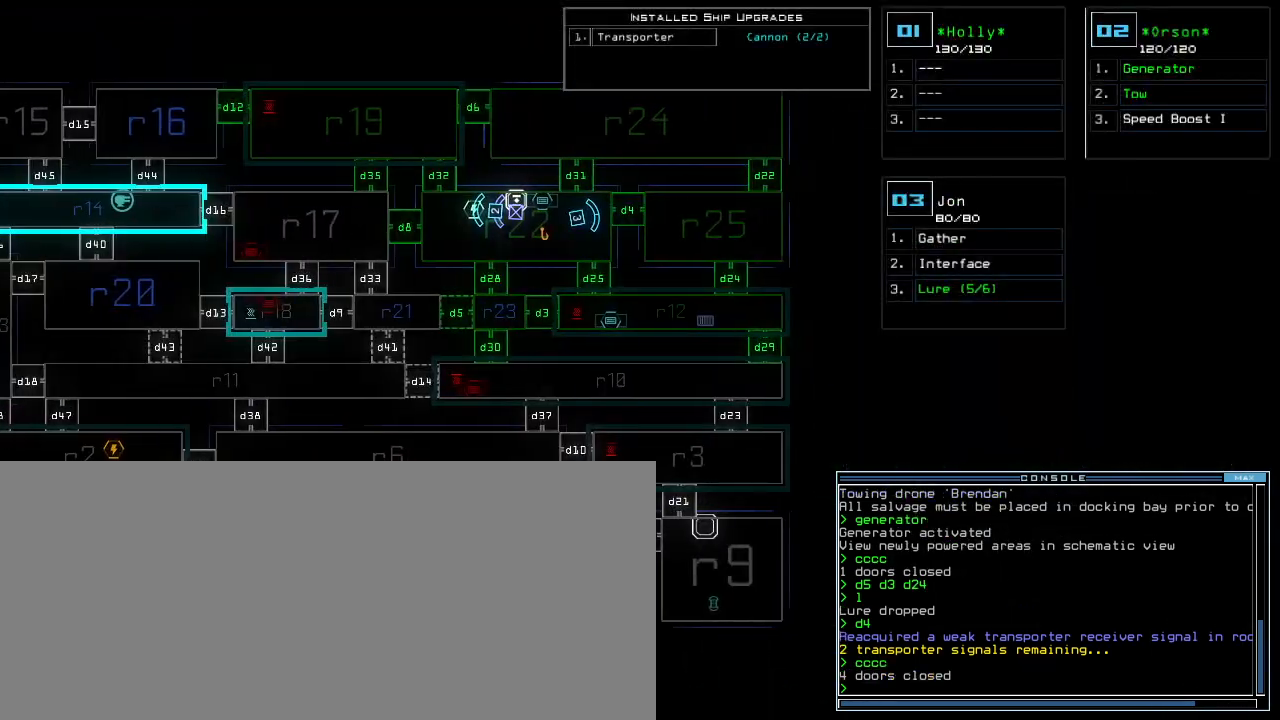
{"keys": [], "events": []}
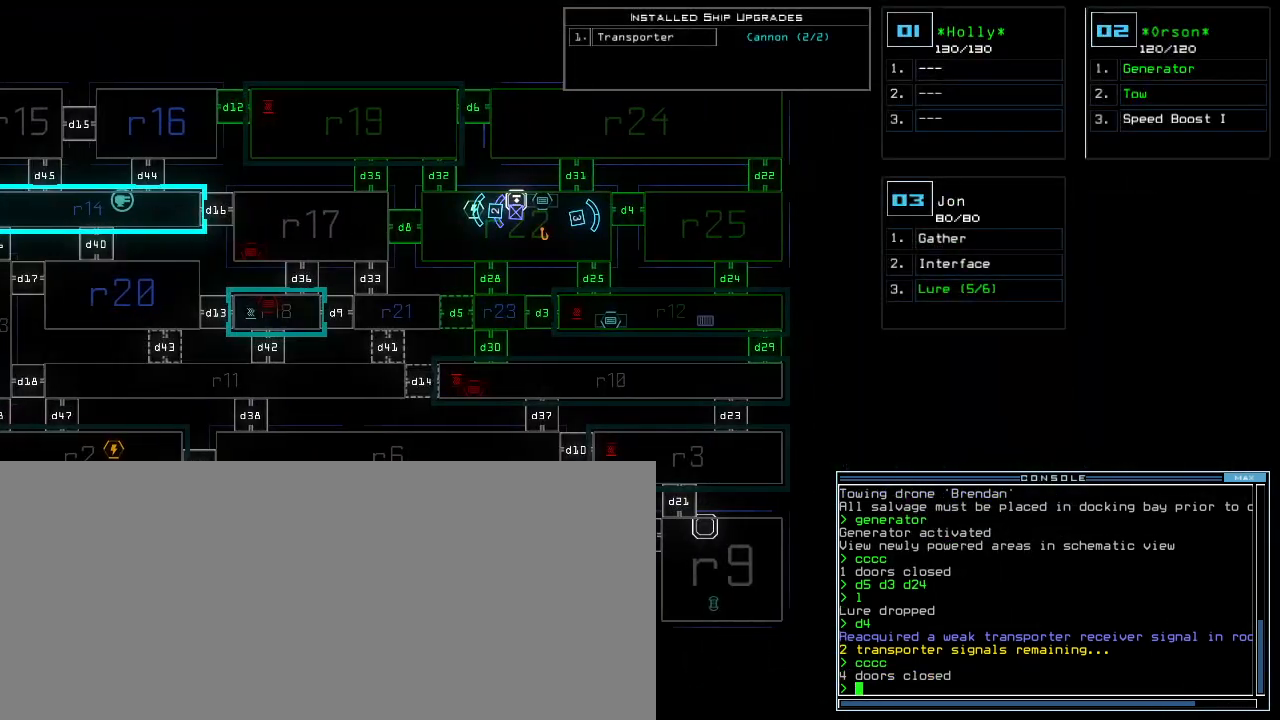
{"keys": [], "events": []}
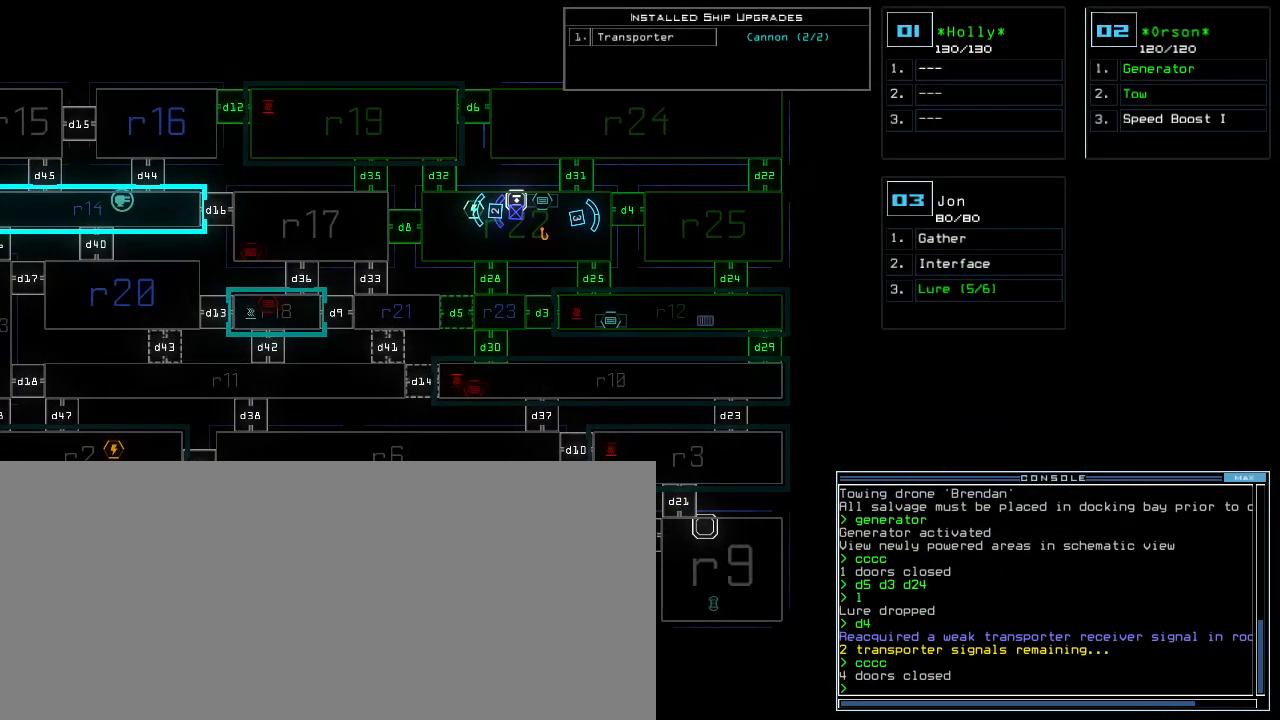
{"keys": [], "events": [[60, "d", "down"], [120, "d", "up"], [220, "2", "down"], [300, "2", "up"]]}
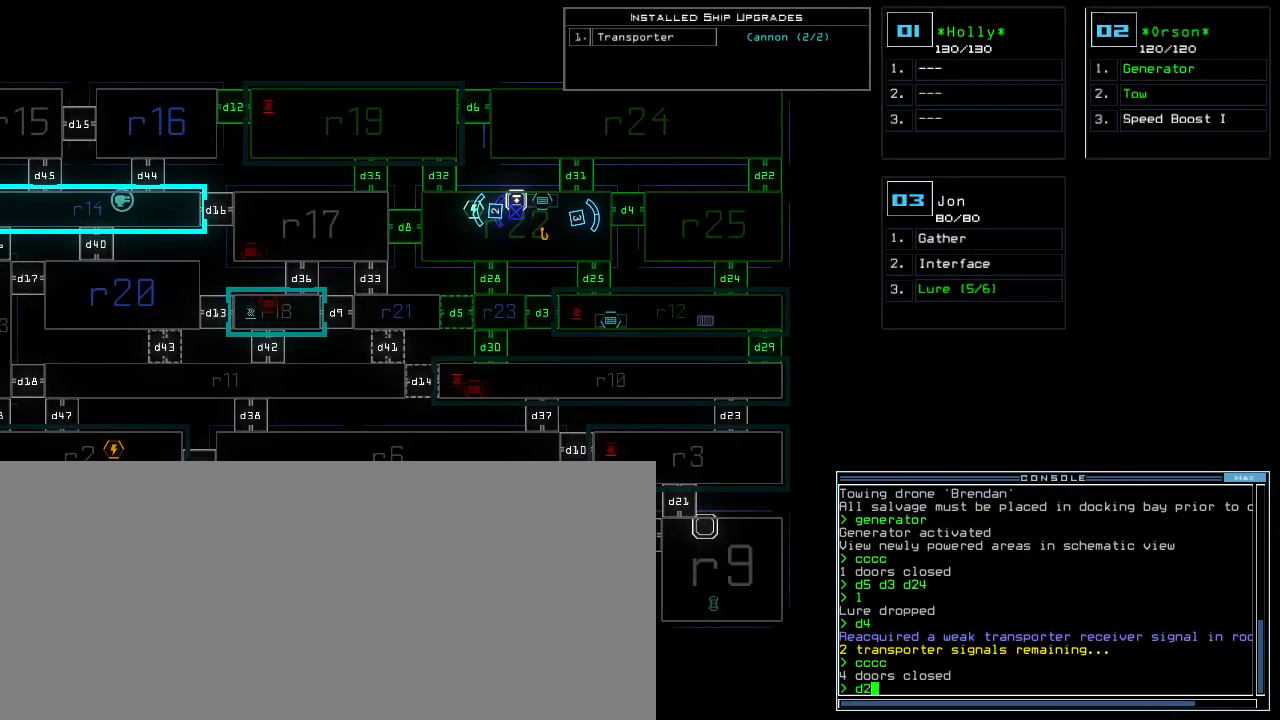
{"keys": [], "events": [[20, "4", "down"], [60, "return", "down"], [100, "4", "up"], [120, "return", "up"]]}